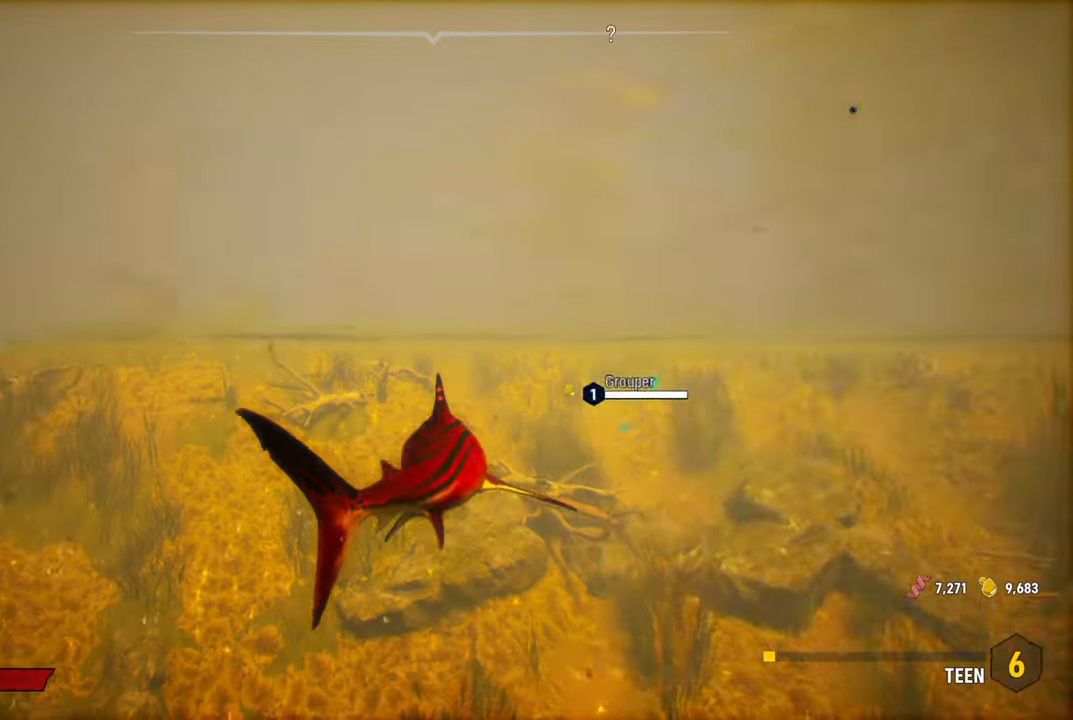
Gameplay with a controller (Xbox layout); each line is a JSON object with the inputs held at the frame after it. "events" lists button and stick changes between this image and that frame as [ms after this image, input, new state], when the widget could be followed in between.
{"buttons": ["L2"], "left_stick": "up-left", "right_stick": "center", "events": [[160, "L2", "down"], [320, "left_stick", "up-left"]]}
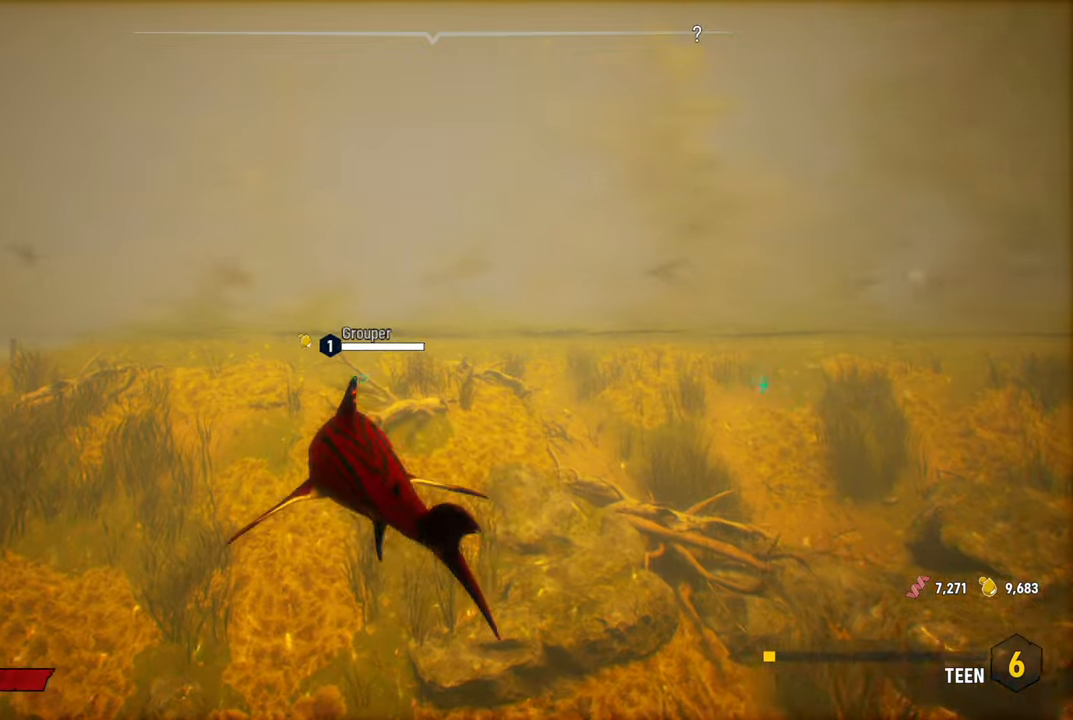
{"buttons": ["L2", "R2"], "left_stick": "up-left", "right_stick": "center", "events": [[340, "R2", "down"]]}
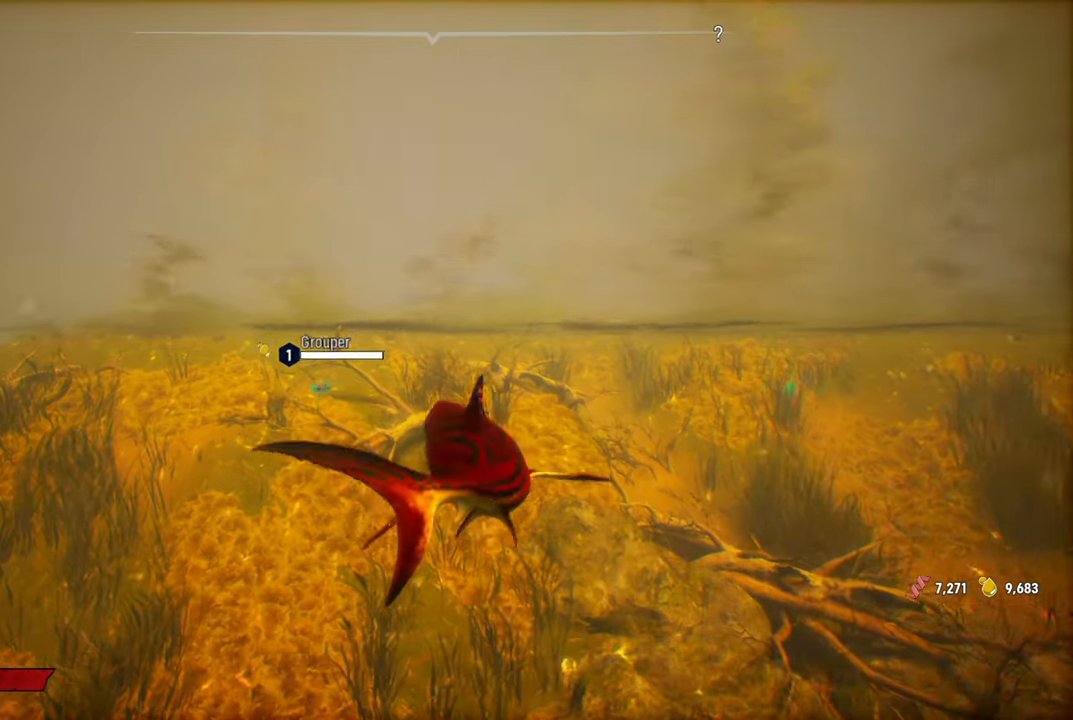
{"buttons": ["L2"], "left_stick": "up-left", "right_stick": "center", "events": [[240, "R2", "up"]]}
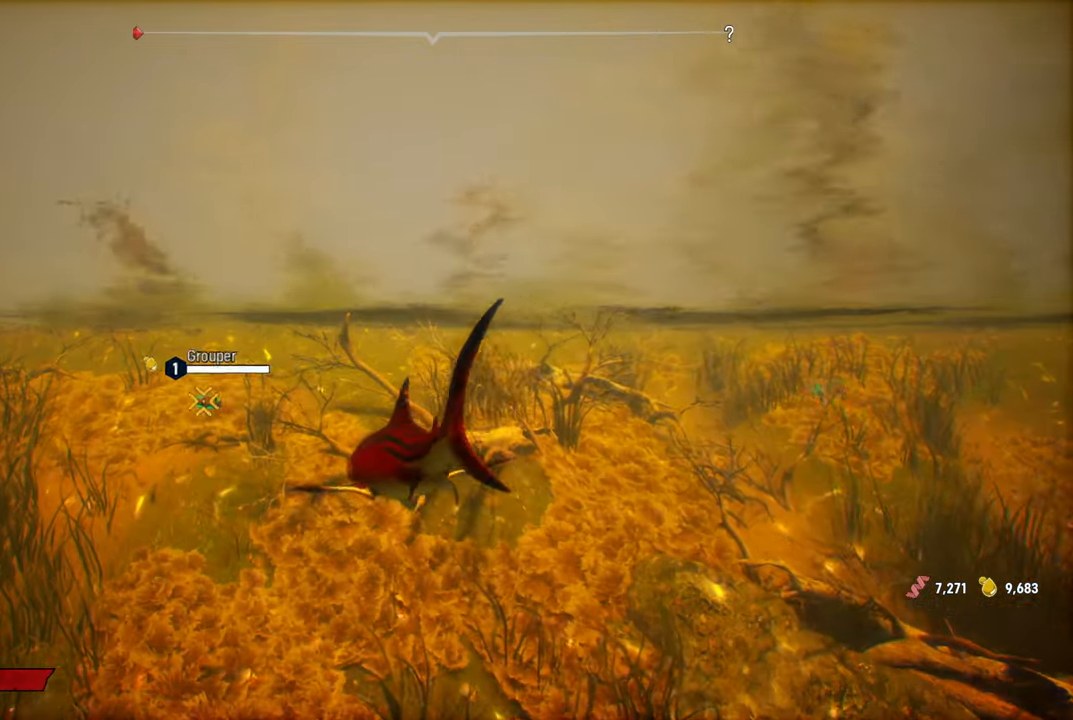
{"buttons": ["L2"], "left_stick": "up", "right_stick": "center", "events": [[460, "left_stick", "up"]]}
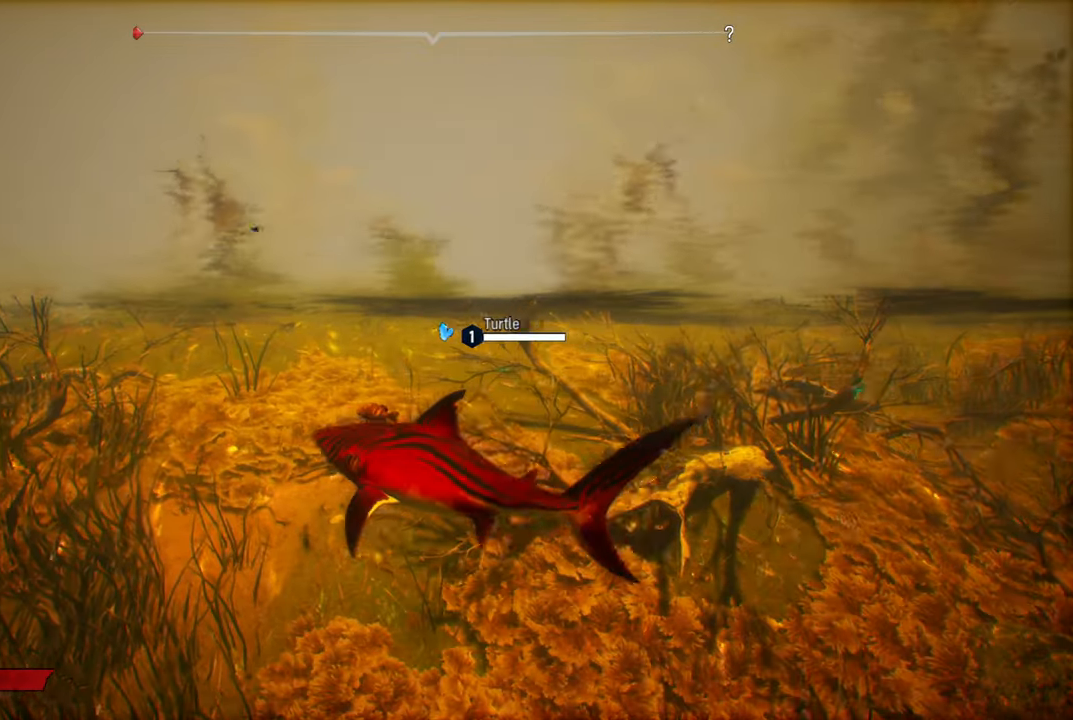
{"buttons": ["R2"], "left_stick": "up-right", "right_stick": "center", "events": [[220, "R2", "down"], [360, "L2", "up"], [420, "R2", "up"], [460, "left_stick", "up-right"], [500, "R2", "down"]]}
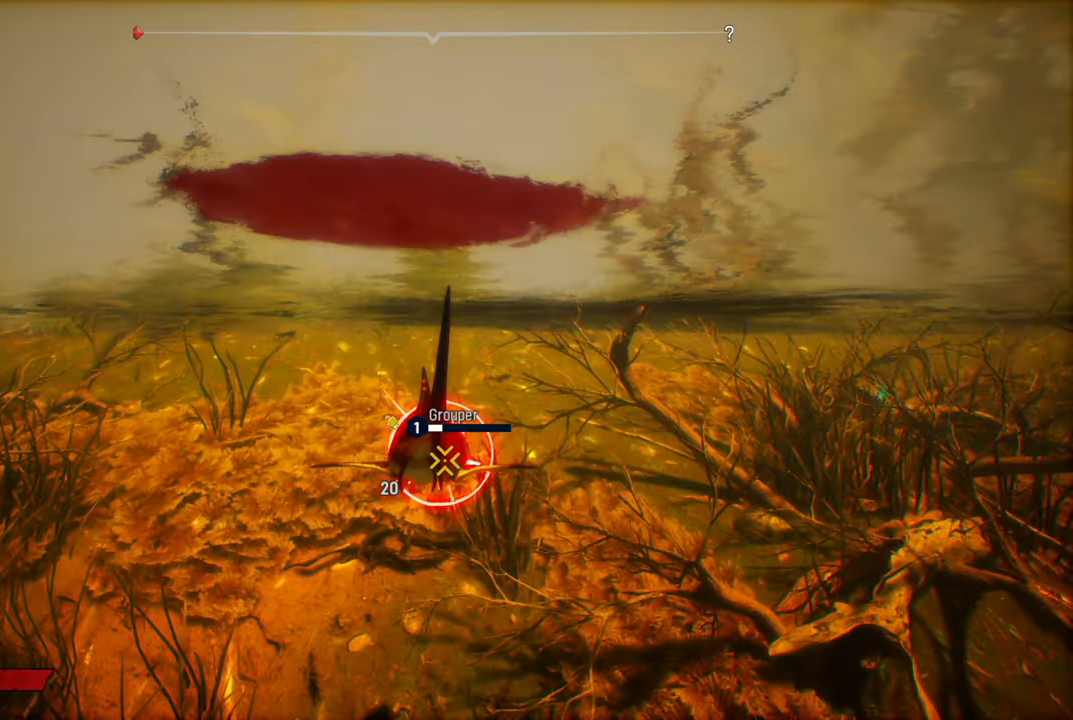
{"buttons": ["R2"], "left_stick": "right", "right_stick": "right", "events": [[140, "left_stick", "right"], [200, "R2", "up"], [300, "right_stick", "right"], [320, "R2", "down"]]}
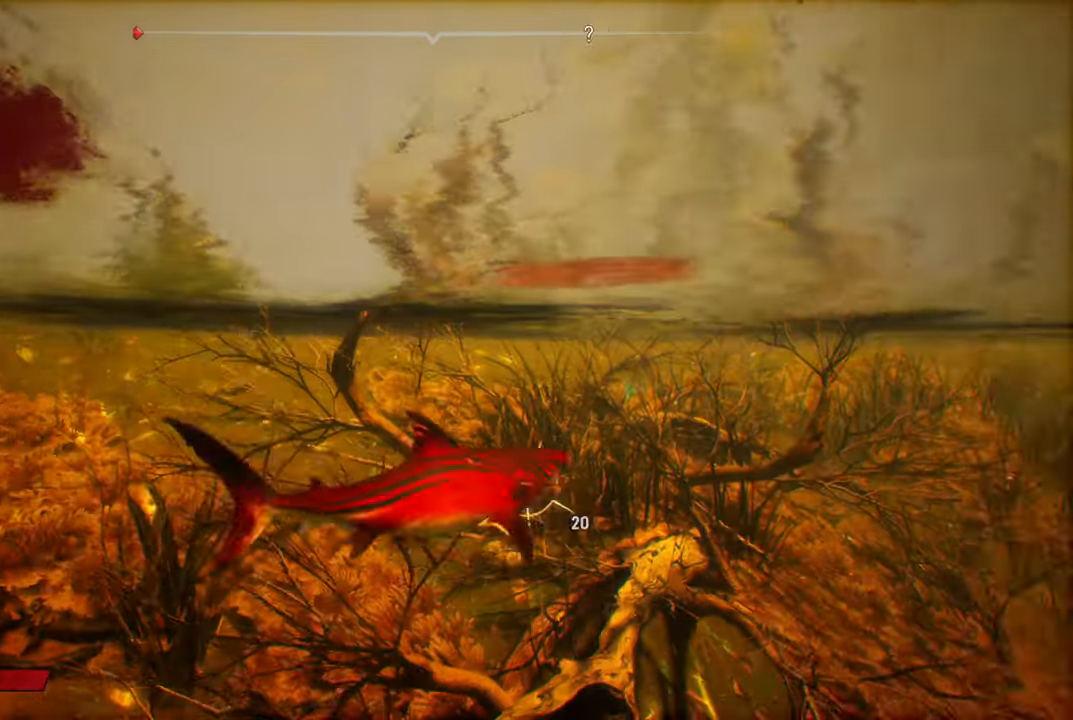
{"buttons": ["R2"], "left_stick": "right", "right_stick": "center", "events": [[40, "right_stick", "center"], [100, "R2", "up"], [120, "R2", "down"], [160, "right_stick", "right"], [340, "right_stick", "center"], [360, "R2", "up"], [400, "R2", "down"]]}
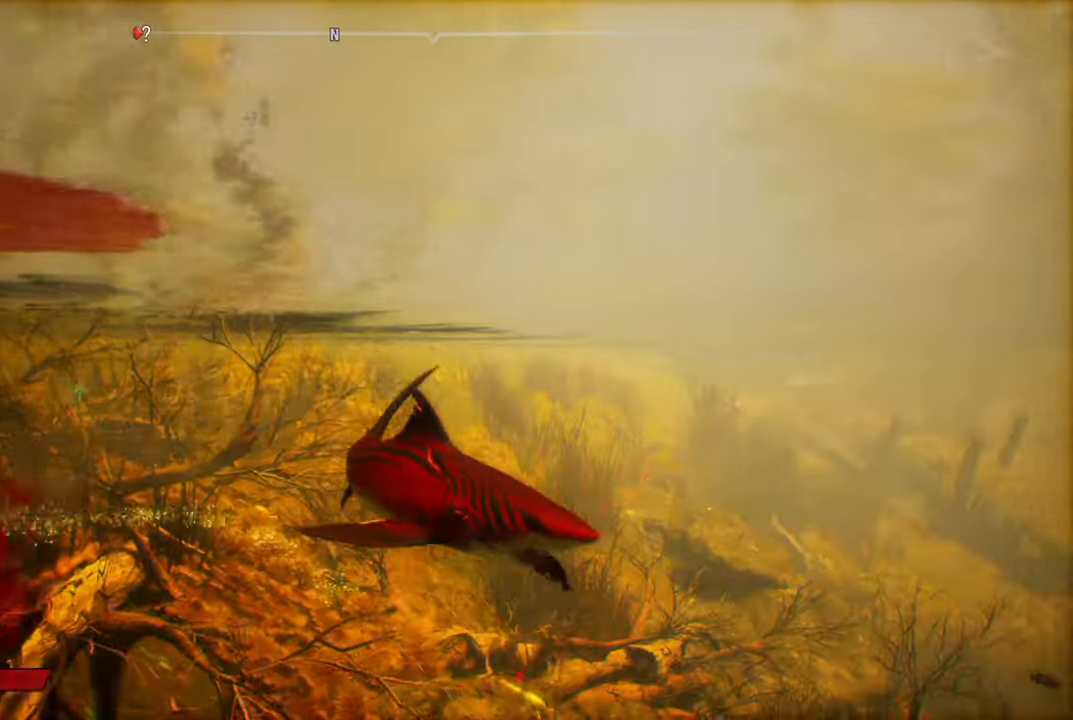
{"buttons": ["R2"], "left_stick": "right", "right_stick": "center", "events": [[140, "R2", "up"], [180, "R2", "down"], [400, "R2", "up"], [440, "R2", "down"]]}
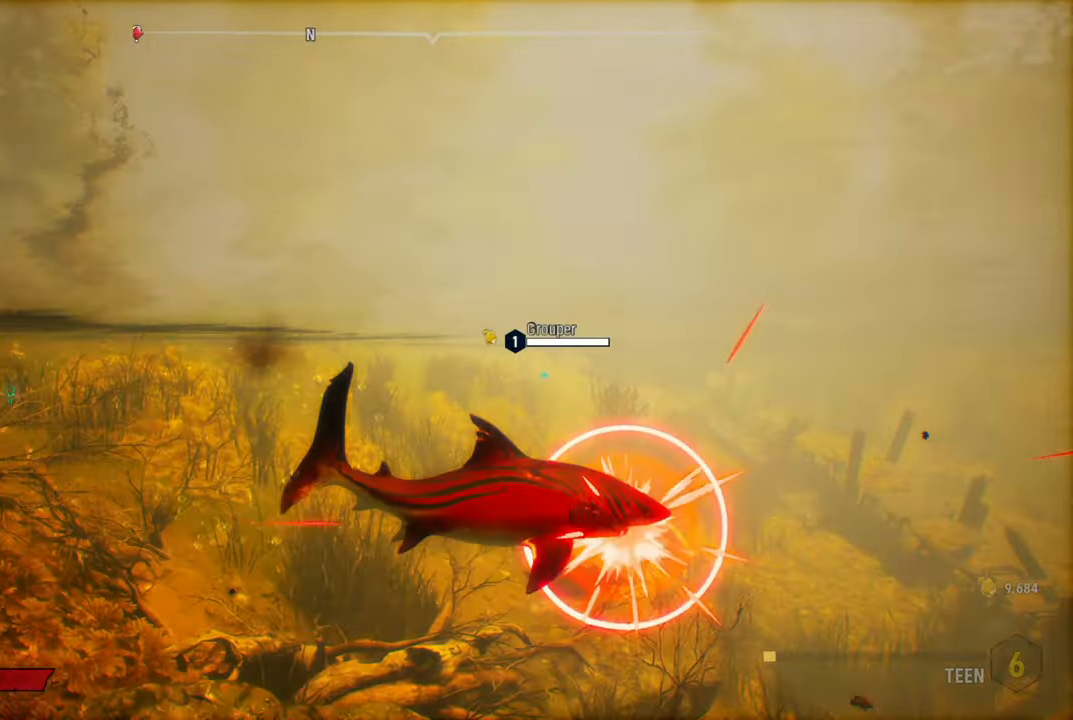
{"buttons": ["R2"], "left_stick": "right", "right_stick": "center", "events": [[160, "R2", "up"], [220, "R2", "down"], [420, "R2", "up"], [480, "R2", "down"]]}